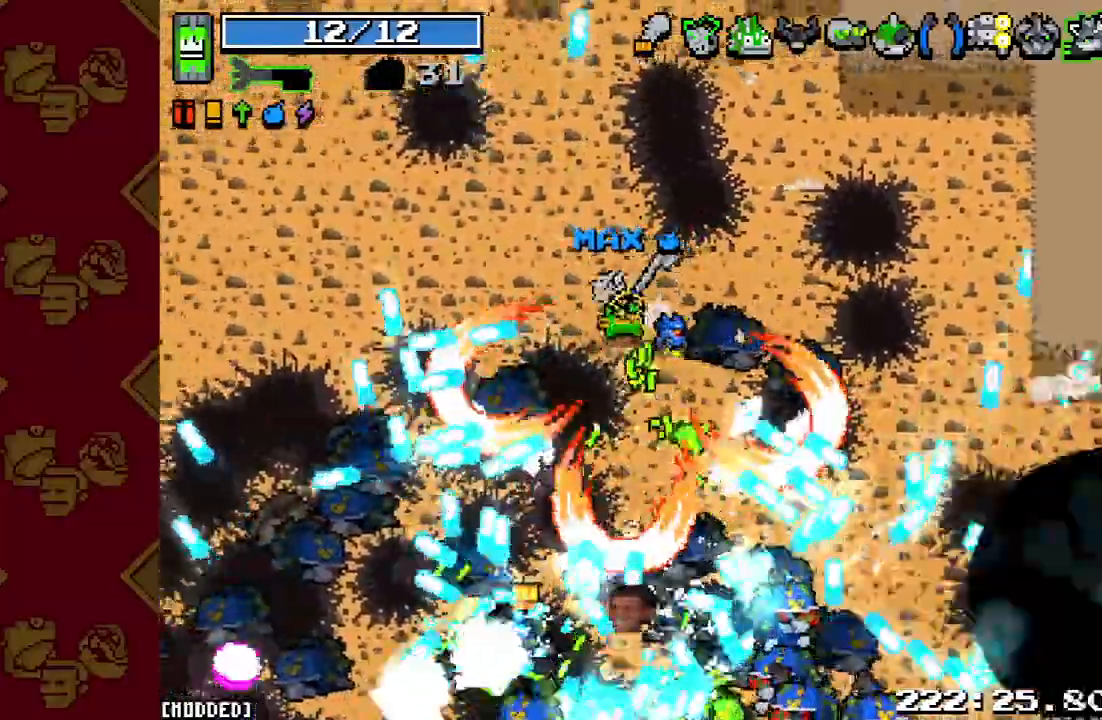
Gameplay with a controller (PlayStation layout); each line is a JSON object with the inputs held at the frame after it. "events" lists button and stick changes between this image and that frame as [ms after this image, input, new state], when the widget could be followed in between. Not read: L3 R3.
{"buttons": [], "left_stick": "down-right", "right_stick": "down", "events": [[67, "left_stick", "down-right"], [167, "left_stick", "down"], [267, "R2", "down"], [433, "R2", "up"], [467, "left_stick", "down-right"]]}
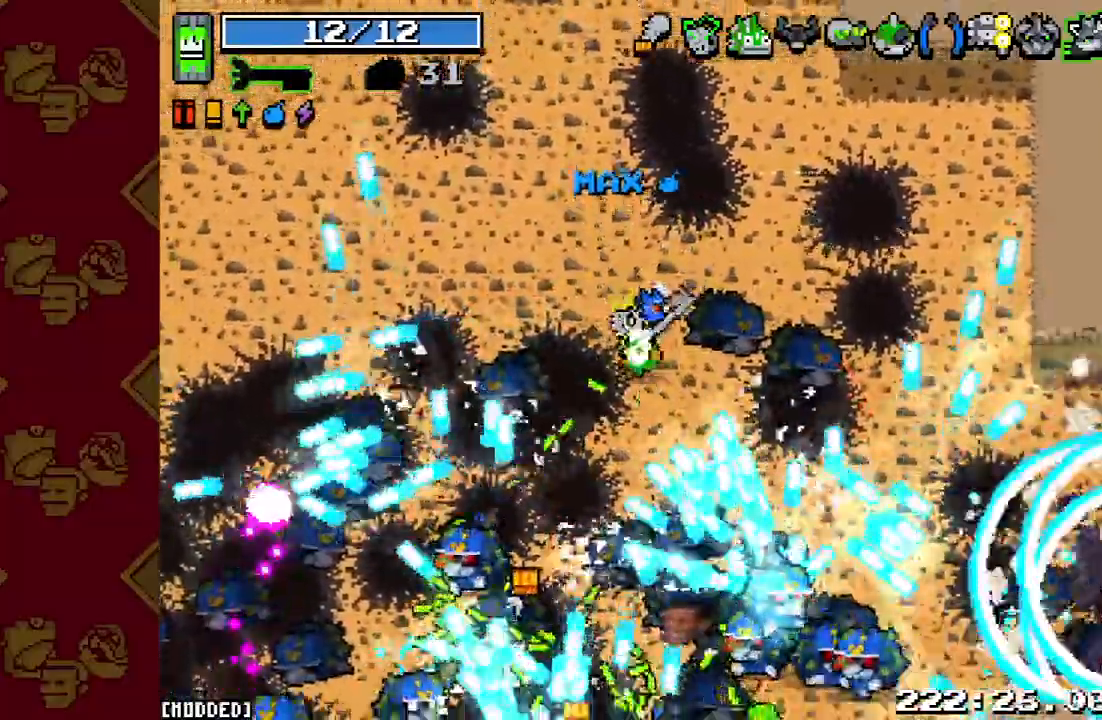
{"buttons": [], "left_stick": "right", "right_stick": "down", "events": [[33, "R2", "down"], [67, "left_stick", "right"], [200, "R2", "up"], [367, "R2", "down"], [500, "R2", "up"]]}
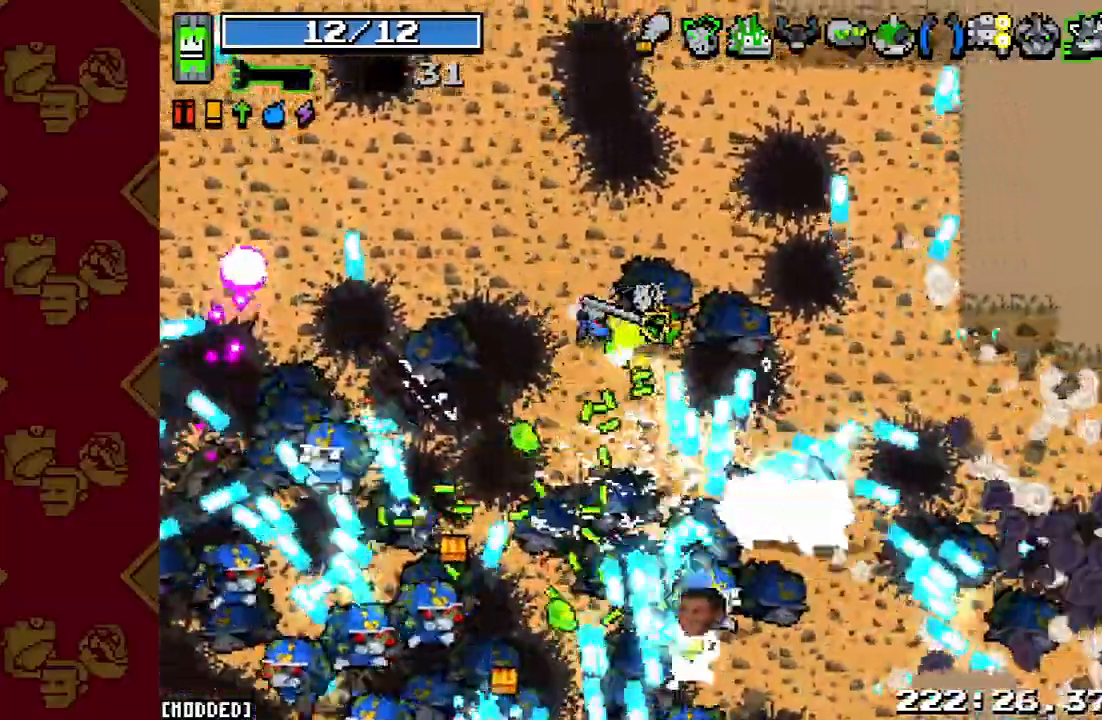
{"buttons": [], "left_stick": "right", "right_stick": "down", "events": [[167, "R2", "down"], [333, "R2", "up"]]}
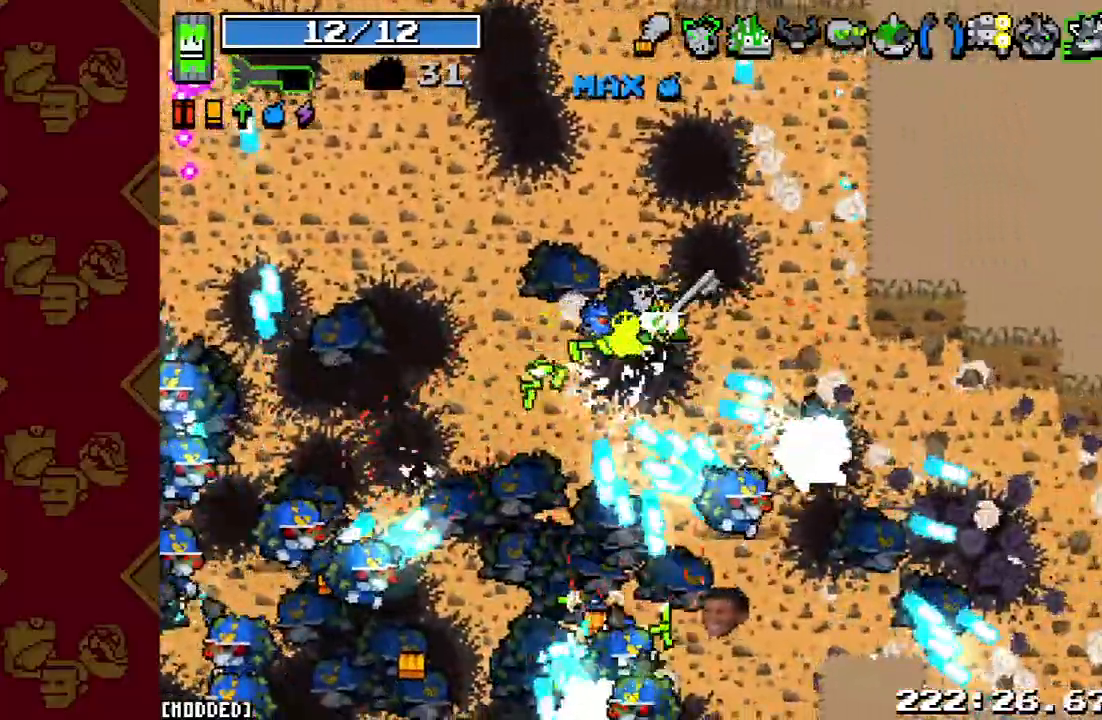
{"buttons": [], "left_stick": "right", "right_stick": "down", "events": [[100, "R2", "down"], [200, "R2", "up"]]}
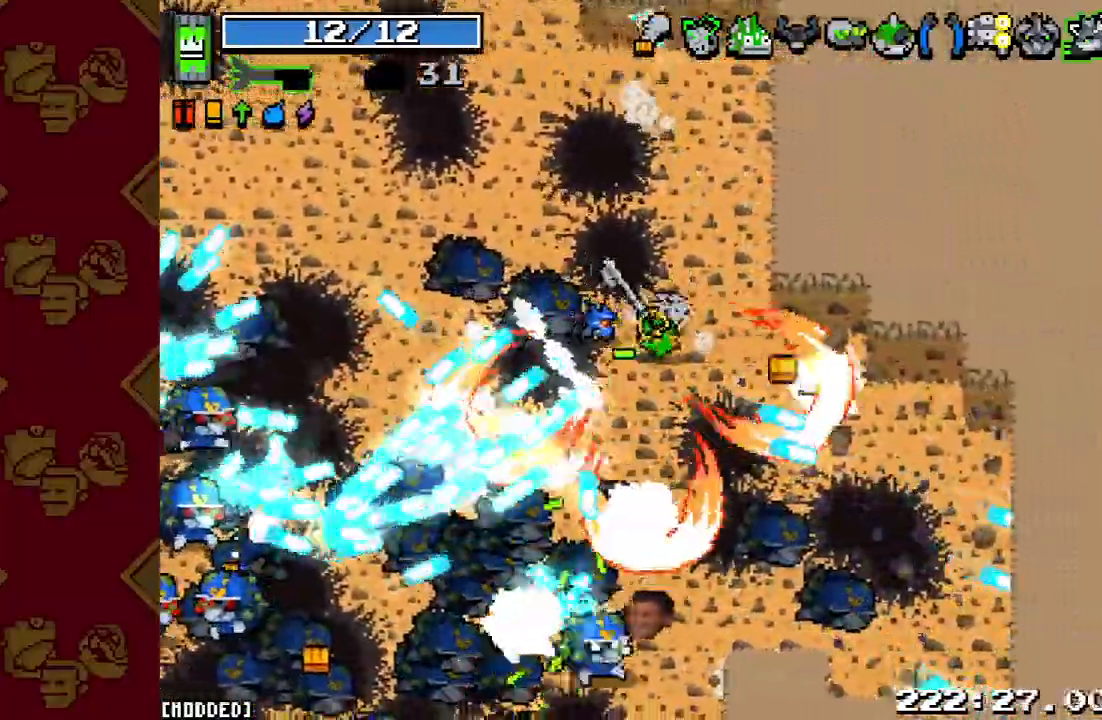
{"buttons": [], "left_stick": "down-left", "right_stick": "down-left", "events": [[33, "left_stick", "up-right"], [133, "left_stick", "up-left"], [233, "left_stick", "left"], [333, "left_stick", "down-left"], [333, "right_stick", "down-left"]]}
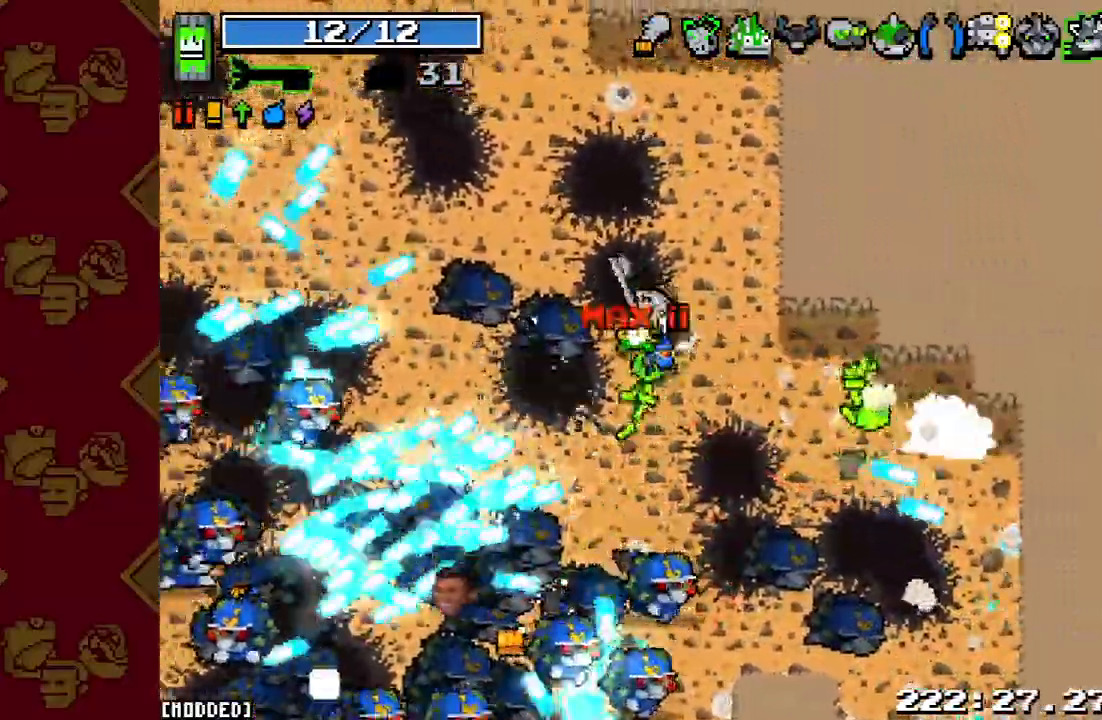
{"buttons": [], "left_stick": "up-left", "right_stick": "down-left", "events": [[167, "R2", "down"], [233, "left_stick", "up-left"], [367, "R2", "up"]]}
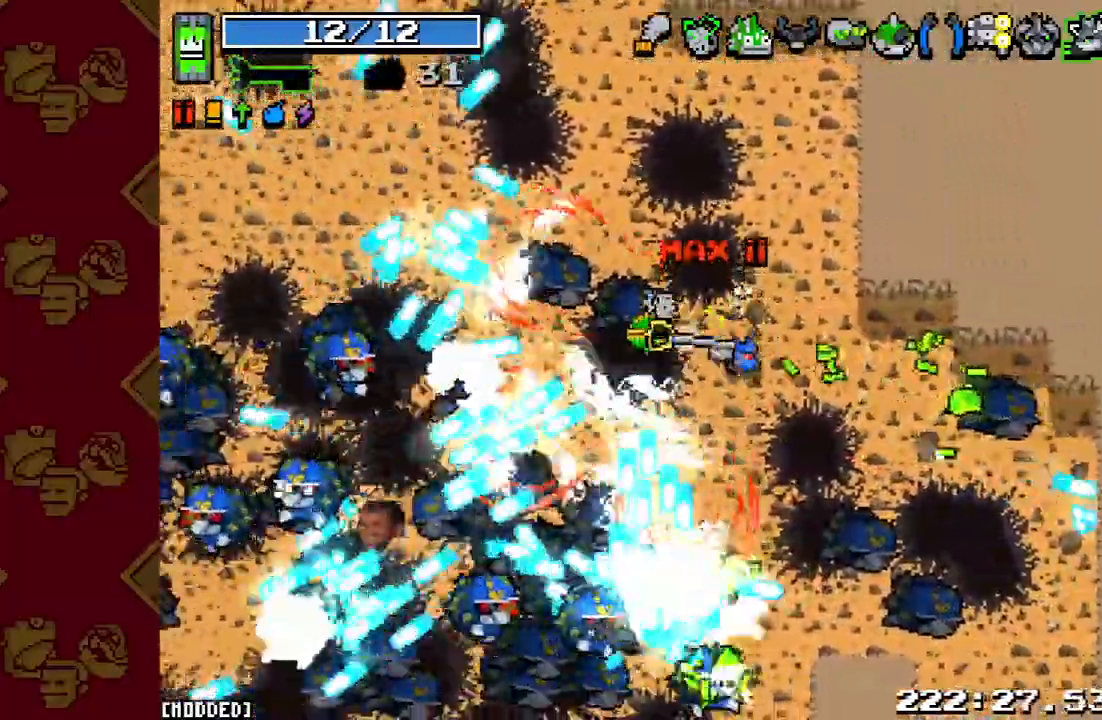
{"buttons": ["R2"], "left_stick": "up-left", "right_stick": "down-left", "events": [[33, "R2", "down"], [200, "R2", "up"], [367, "R2", "down"]]}
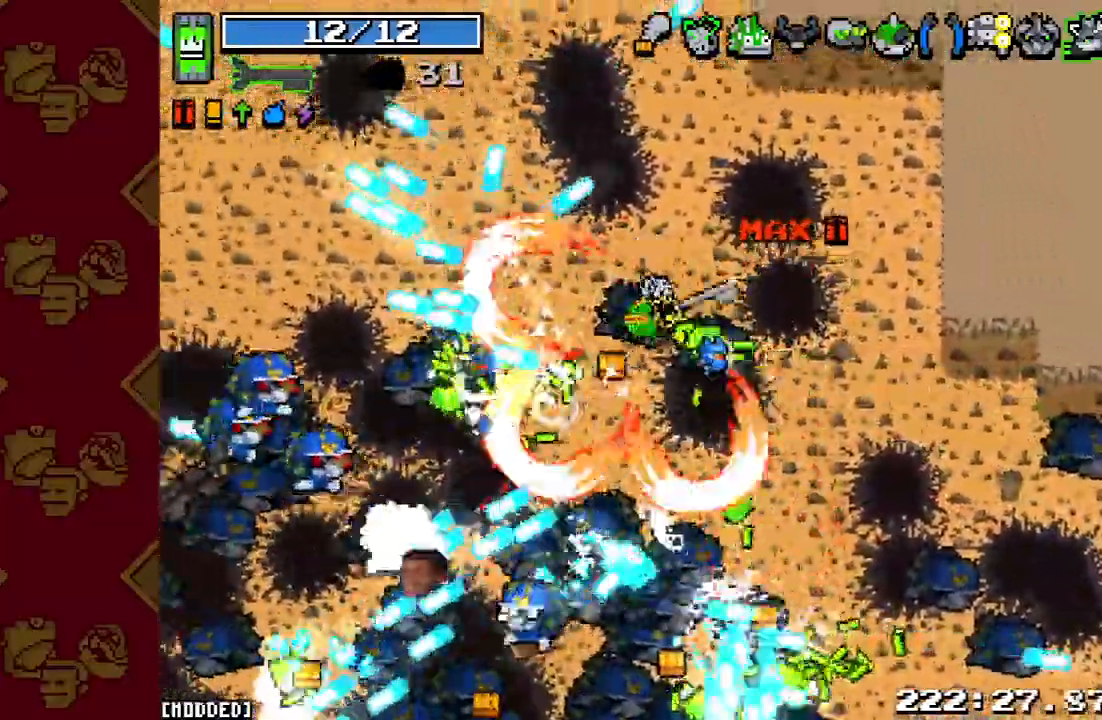
{"buttons": [], "left_stick": "up-left", "right_stick": "down-left", "events": [[67, "R2", "up"], [200, "R2", "down"], [333, "left_stick", "left"], [367, "R2", "up"], [500, "left_stick", "up-left"]]}
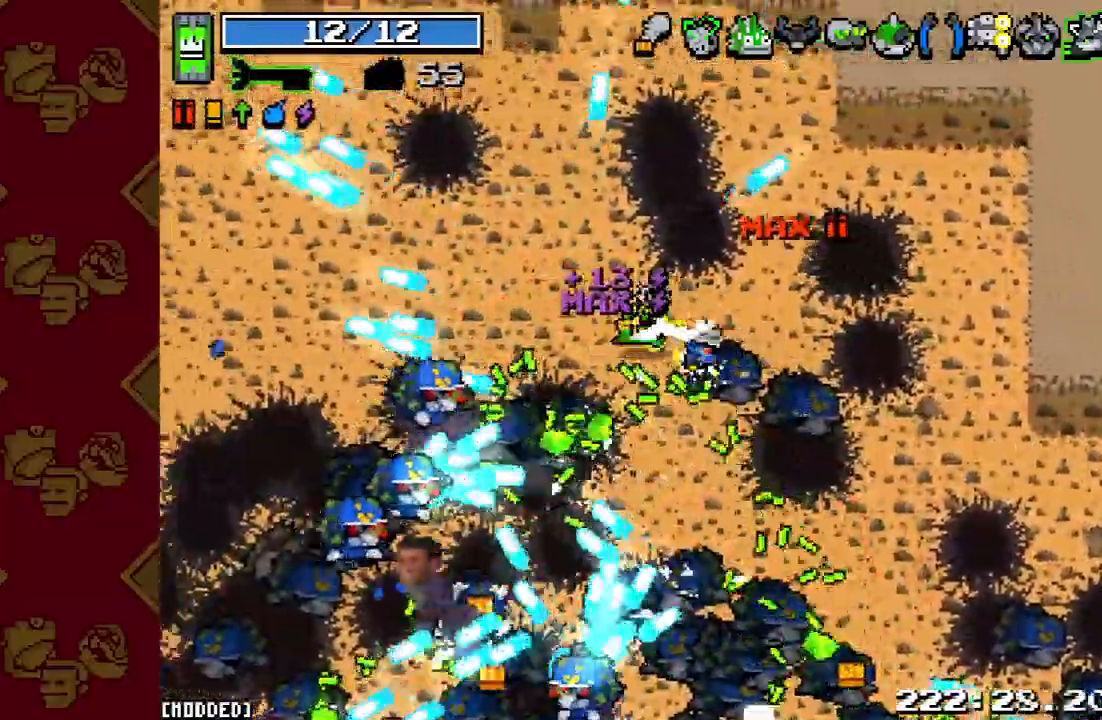
{"buttons": [], "left_stick": "left", "right_stick": "down-left", "events": [[33, "R2", "down"], [233, "R2", "up"], [333, "R2", "down"], [433, "left_stick", "left"], [467, "R2", "up"]]}
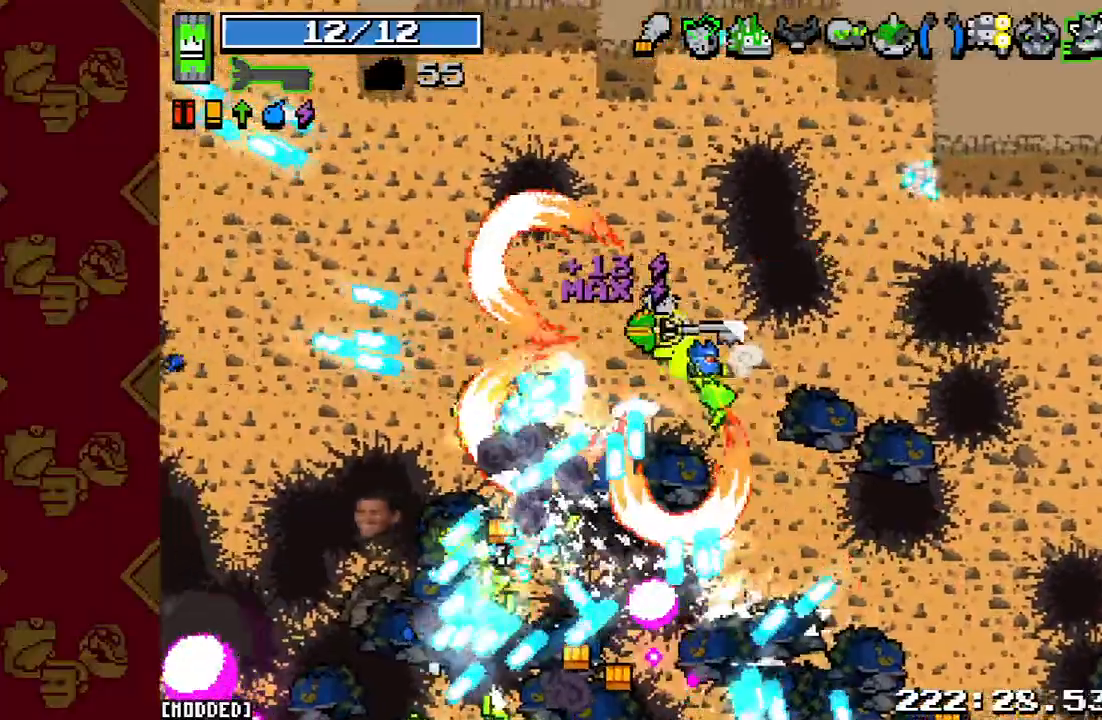
{"buttons": [], "left_stick": "up-left", "right_stick": "center", "events": [[100, "R2", "down"], [167, "left_stick", "up-left"], [267, "R2", "up"], [367, "R2", "down"], [500, "R2", "up"], [500, "right_stick", "center"]]}
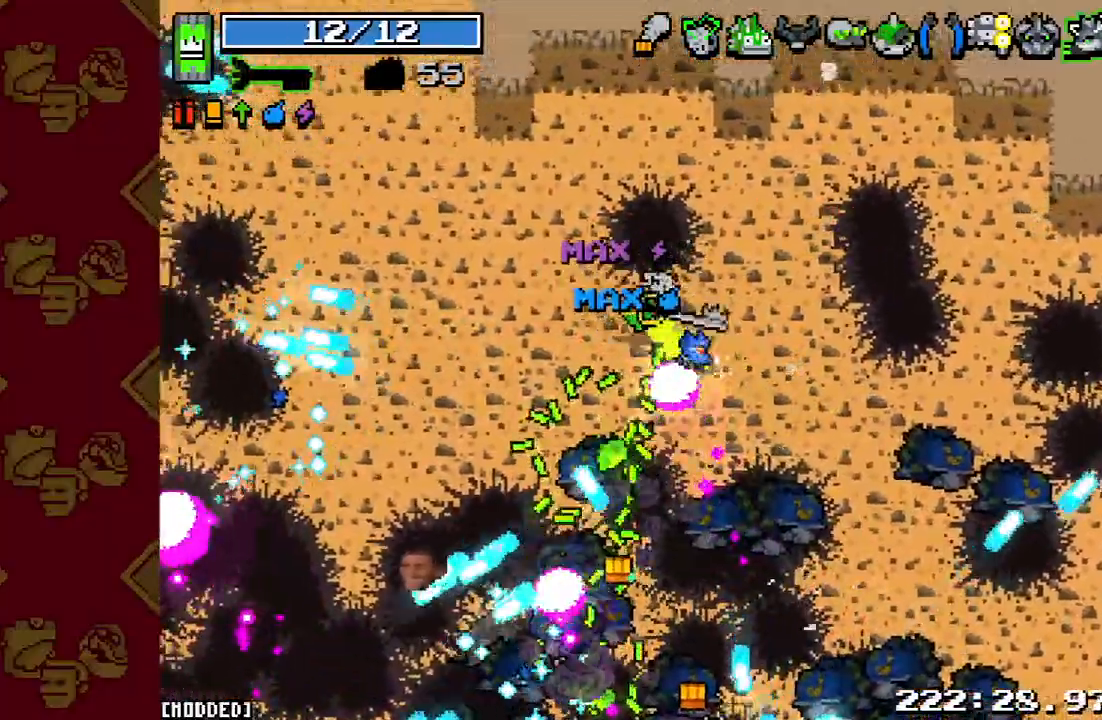
{"buttons": [], "left_stick": "up", "right_stick": "left", "events": [[100, "left_stick", "left"], [233, "left_stick", "up-left"], [233, "right_stick", "left"], [433, "left_stick", "up"]]}
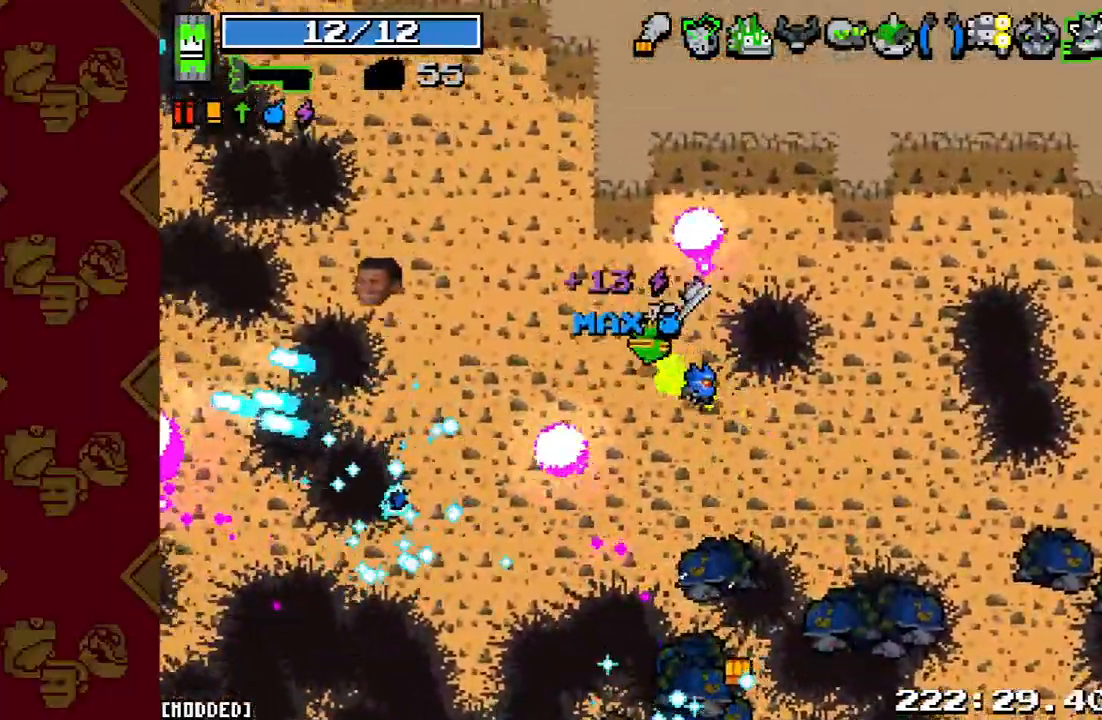
{"buttons": ["L1"], "left_stick": "up-left", "right_stick": "left", "events": [[133, "left_stick", "up-left"], [367, "L1", "down"]]}
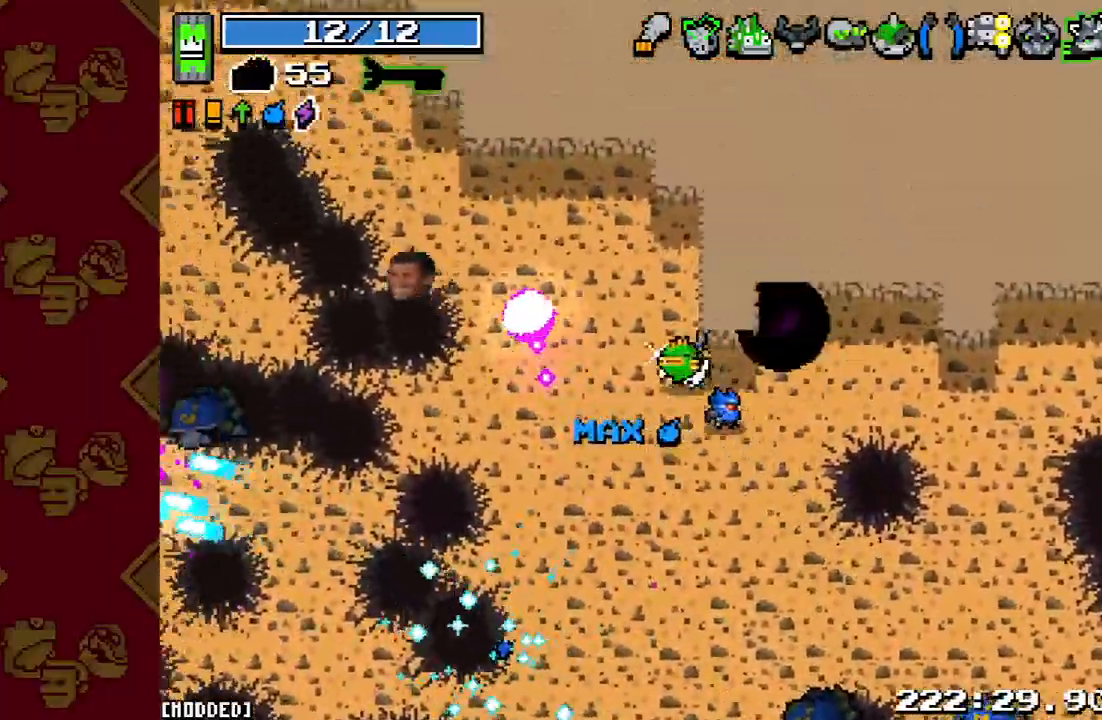
{"buttons": [], "left_stick": "up-left", "right_stick": "left", "events": [[33, "L1", "up"]]}
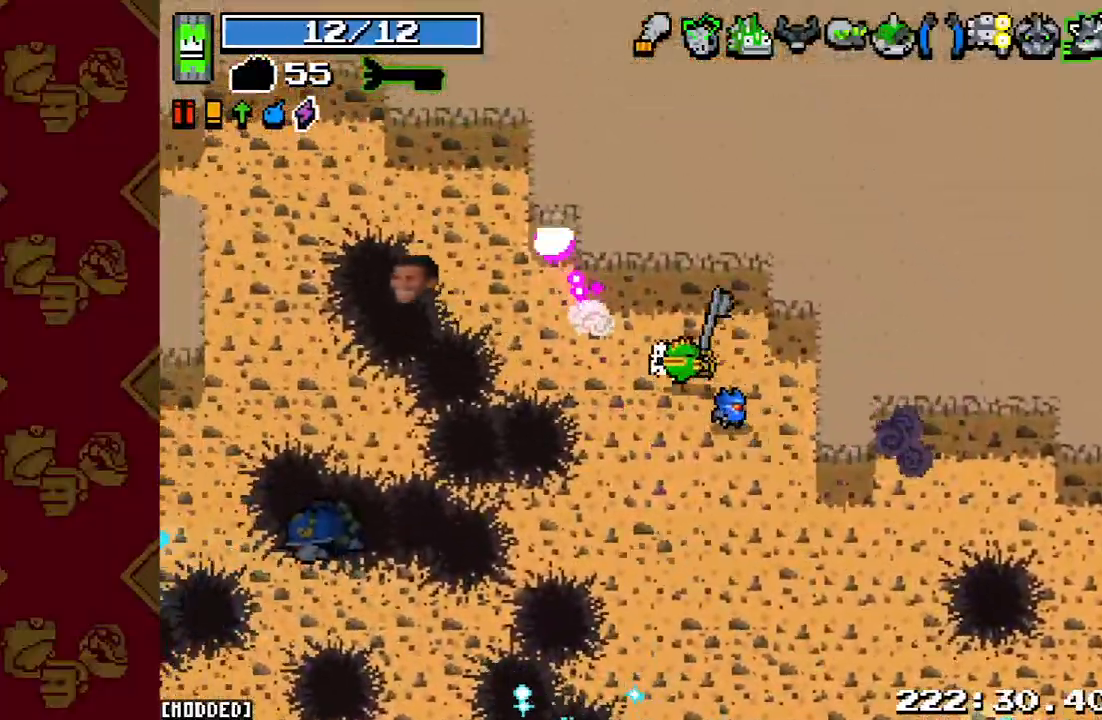
{"buttons": [], "left_stick": "left", "right_stick": "left", "events": [[233, "left_stick", "left"]]}
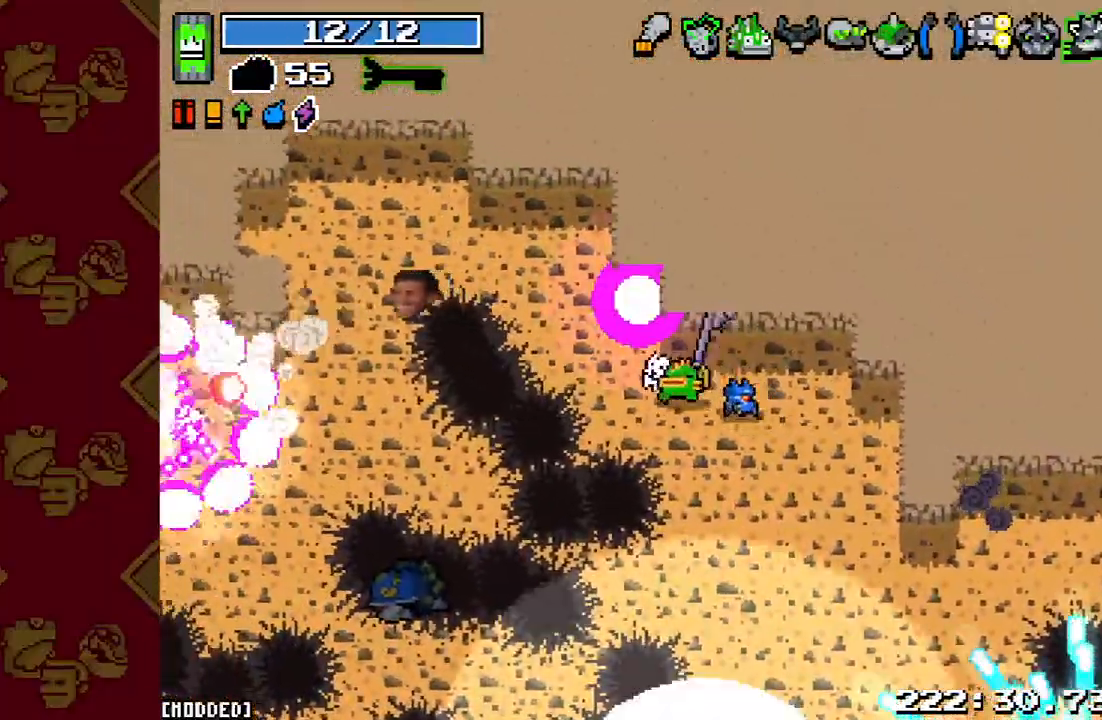
{"buttons": ["R2"], "left_stick": "up-left", "right_stick": "left", "events": [[200, "L1", "down"], [233, "left_stick", "up-left"], [333, "L1", "up"], [467, "R2", "down"]]}
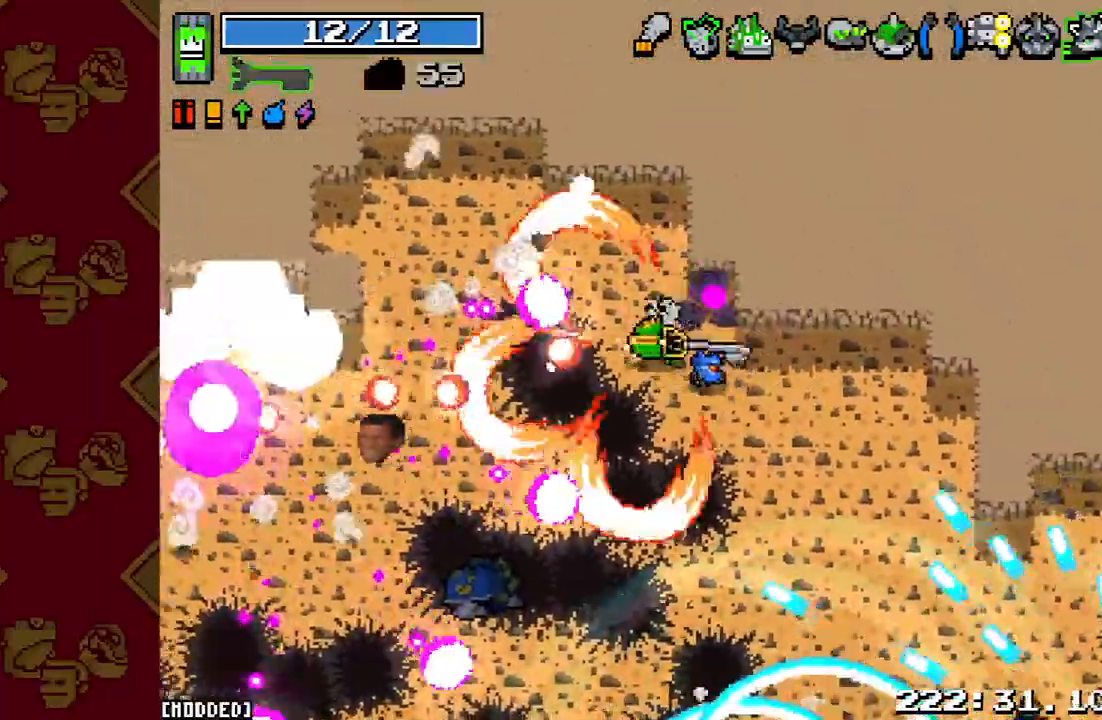
{"buttons": ["R2"], "left_stick": "up-left", "right_stick": "down-left", "events": [[133, "R2", "up"], [367, "R2", "down"], [400, "right_stick", "down-left"]]}
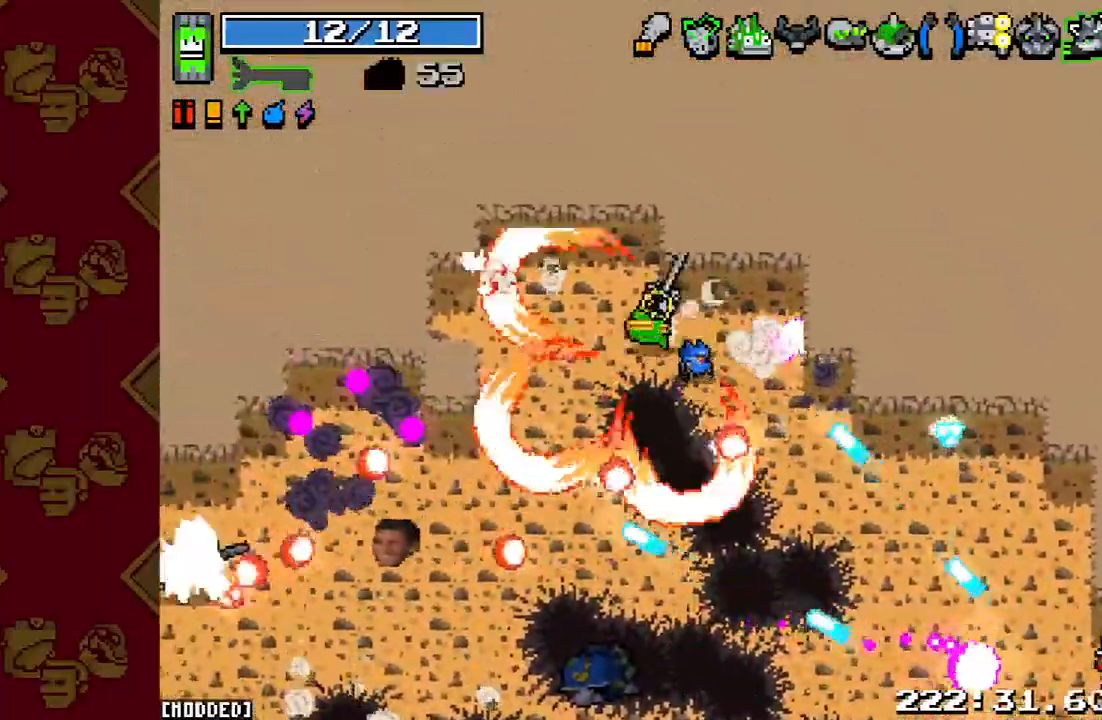
{"buttons": ["R2"], "left_stick": "left", "right_stick": "down", "events": [[33, "R2", "up"], [133, "right_stick", "down"], [200, "left_stick", "left"], [433, "R2", "down"]]}
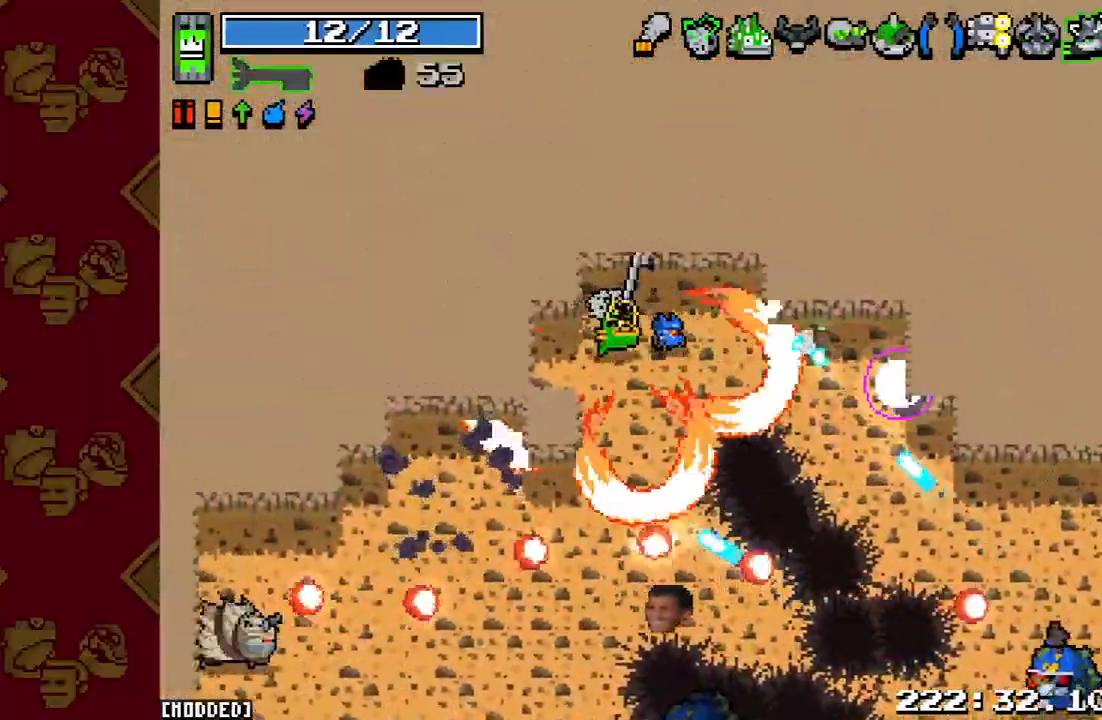
{"buttons": [], "left_stick": "center", "right_stick": "down", "events": [[33, "left_stick", "down-left"], [100, "R2", "up"], [267, "left_stick", "up-left"], [433, "left_stick", "center"]]}
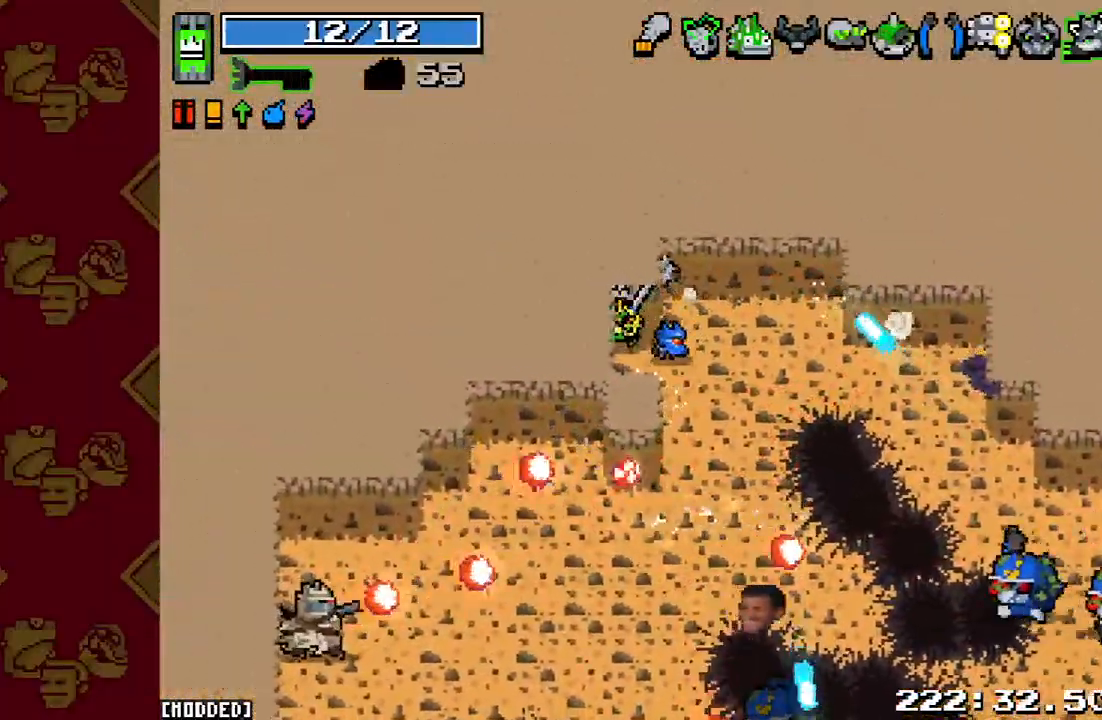
{"buttons": [], "left_stick": "center", "right_stick": "down", "events": [[33, "R2", "down"], [233, "R2", "up"]]}
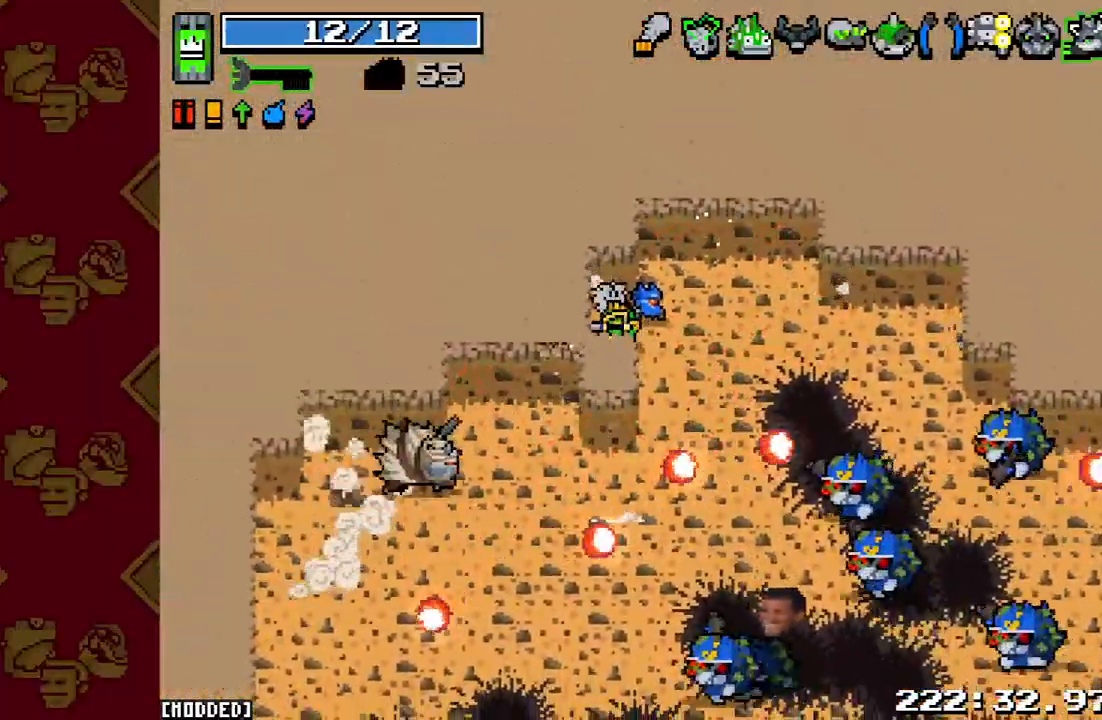
{"buttons": [], "left_stick": "down-left", "right_stick": "down-right", "events": [[33, "left_stick", "left"], [100, "left_stick", "up-left"], [133, "R2", "down"], [300, "left_stick", "center"], [333, "R2", "up"], [400, "right_stick", "down-right"], [467, "left_stick", "down-left"]]}
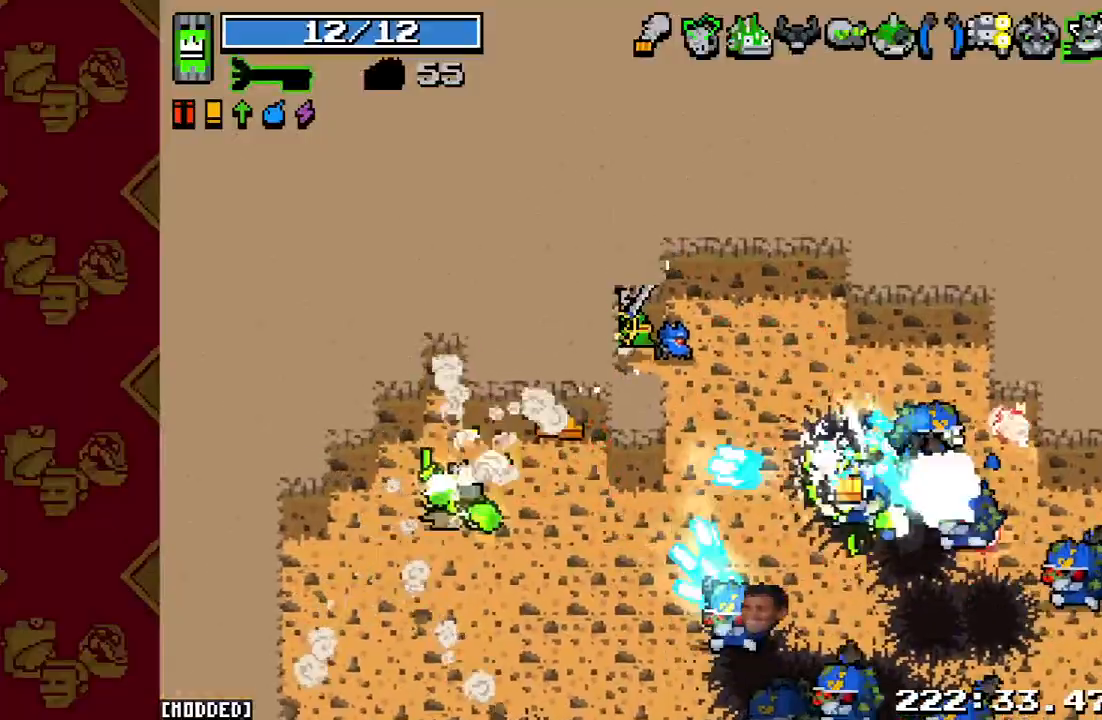
{"buttons": ["L1", "R2"], "left_stick": "up-left", "right_stick": "right", "events": [[67, "R2", "down"], [167, "left_stick", "up-right"], [267, "R2", "up"], [333, "L1", "down"], [333, "right_stick", "right"], [433, "L1", "up"], [433, "R2", "down"], [500, "L1", "down"], [500, "left_stick", "up-left"]]}
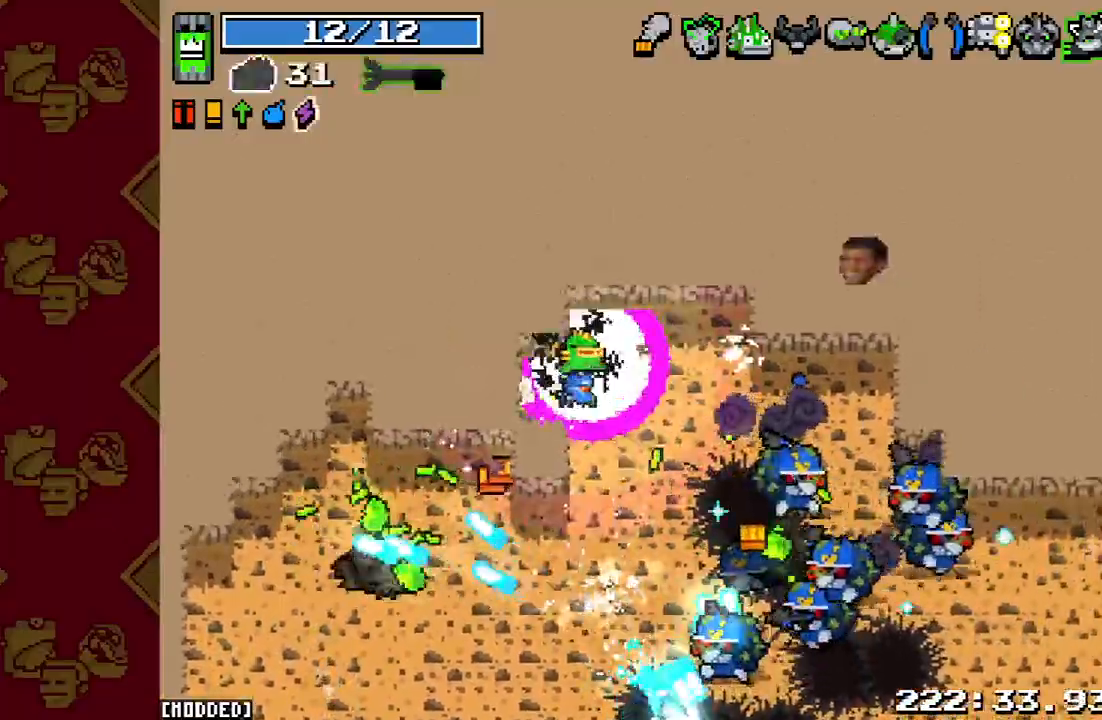
{"buttons": [], "left_stick": "down-right", "right_stick": "down-right", "events": [[33, "R2", "up"], [33, "right_stick", "down-right"], [67, "left_stick", "left"], [133, "L1", "up"], [267, "R2", "down"], [267, "left_stick", "down-right"], [433, "R2", "up"]]}
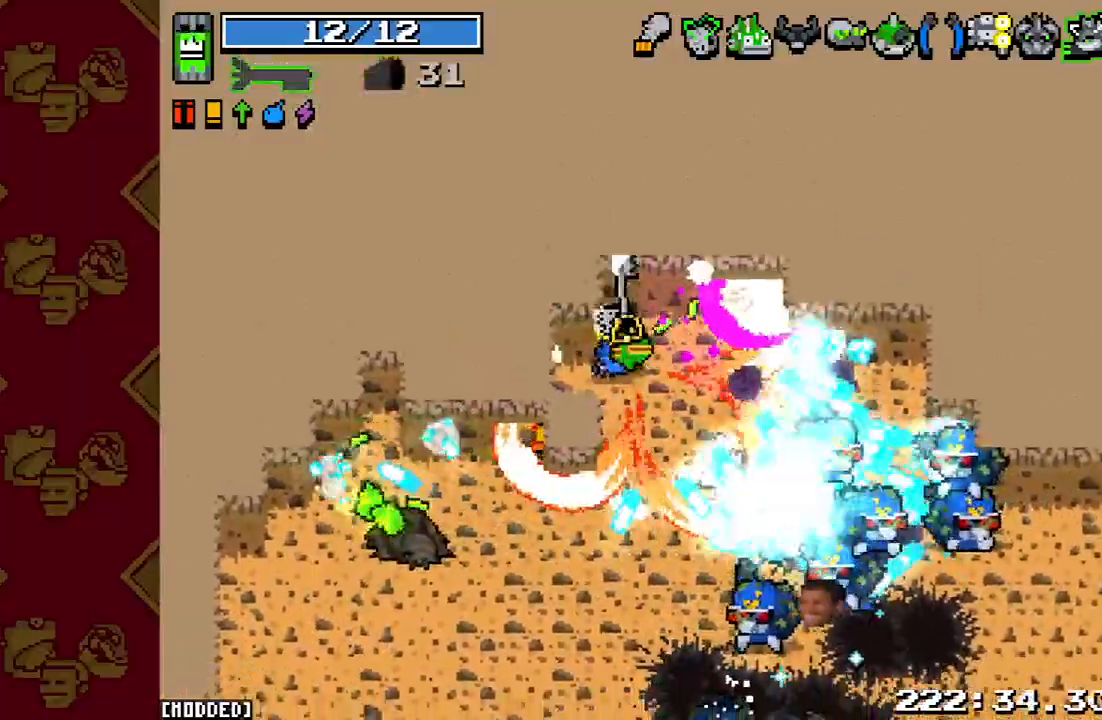
{"buttons": [], "left_stick": "down-left", "right_stick": "down-right", "events": [[100, "R2", "down"], [167, "left_stick", "down"], [233, "R2", "up"], [300, "left_stick", "down-left"], [367, "R2", "down"], [500, "R2", "up"]]}
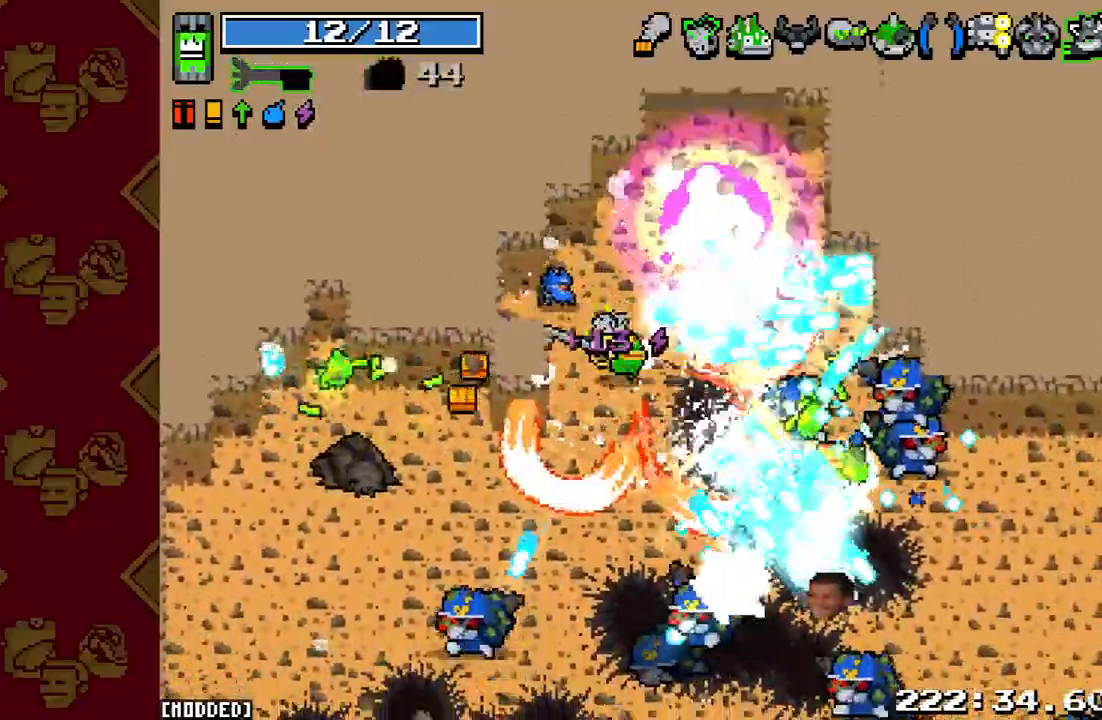
{"buttons": ["R2"], "left_stick": "up-left", "right_stick": "down", "events": [[133, "right_stick", "down"], [167, "R2", "down"], [333, "R2", "up"], [333, "left_stick", "left"], [467, "left_stick", "up-left"], [500, "R2", "down"]]}
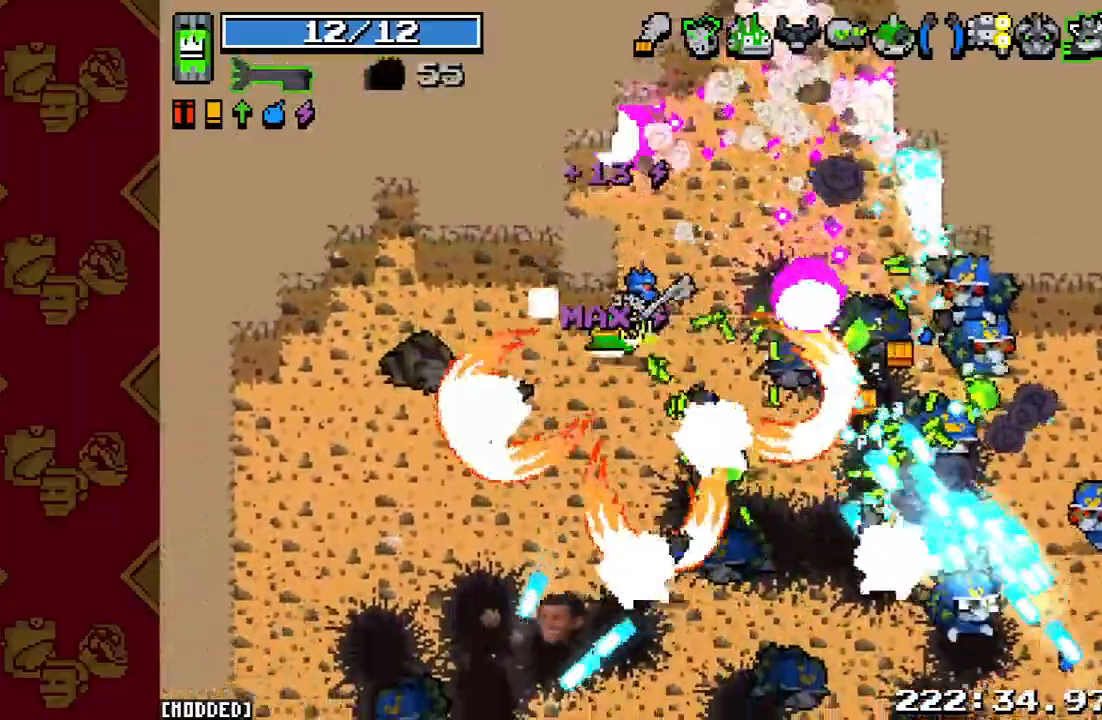
{"buttons": [], "left_stick": "up-left", "right_stick": "down", "events": [[167, "R2", "up"], [333, "R2", "down"], [467, "R2", "up"]]}
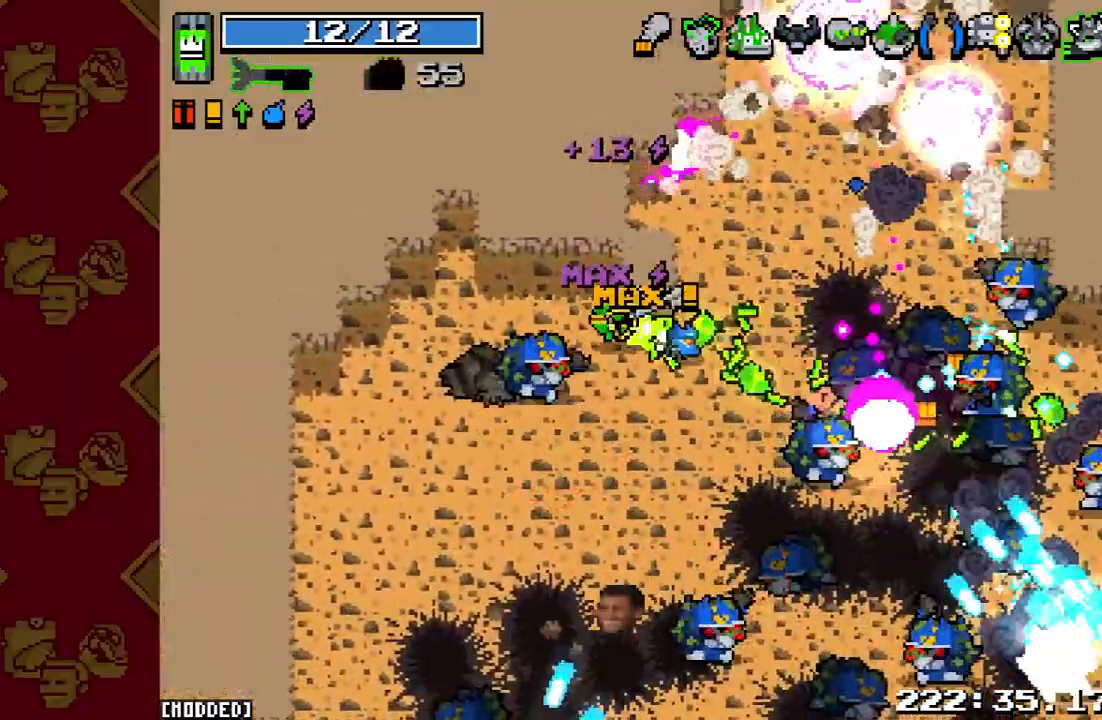
{"buttons": [], "left_stick": "up-left", "right_stick": "down", "events": [[133, "R2", "down"], [300, "R2", "up"]]}
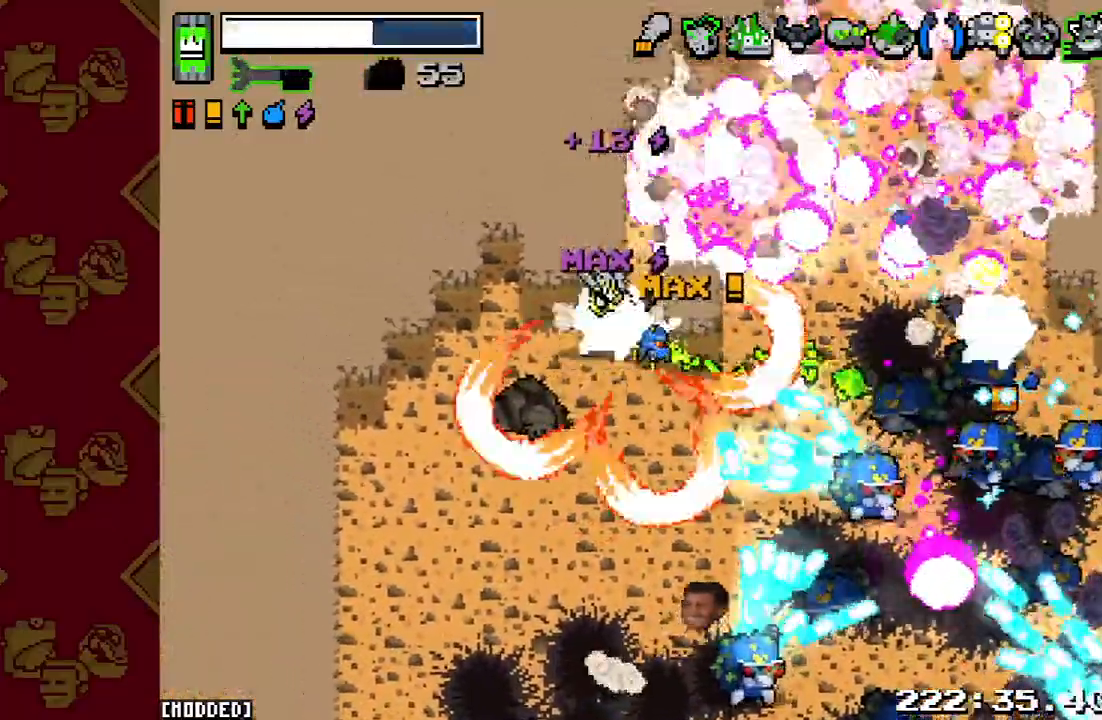
{"buttons": [], "left_stick": "down-left", "right_stick": "center", "events": [[67, "R2", "down"], [233, "R2", "up"], [433, "right_stick", "center"], [500, "left_stick", "down-left"]]}
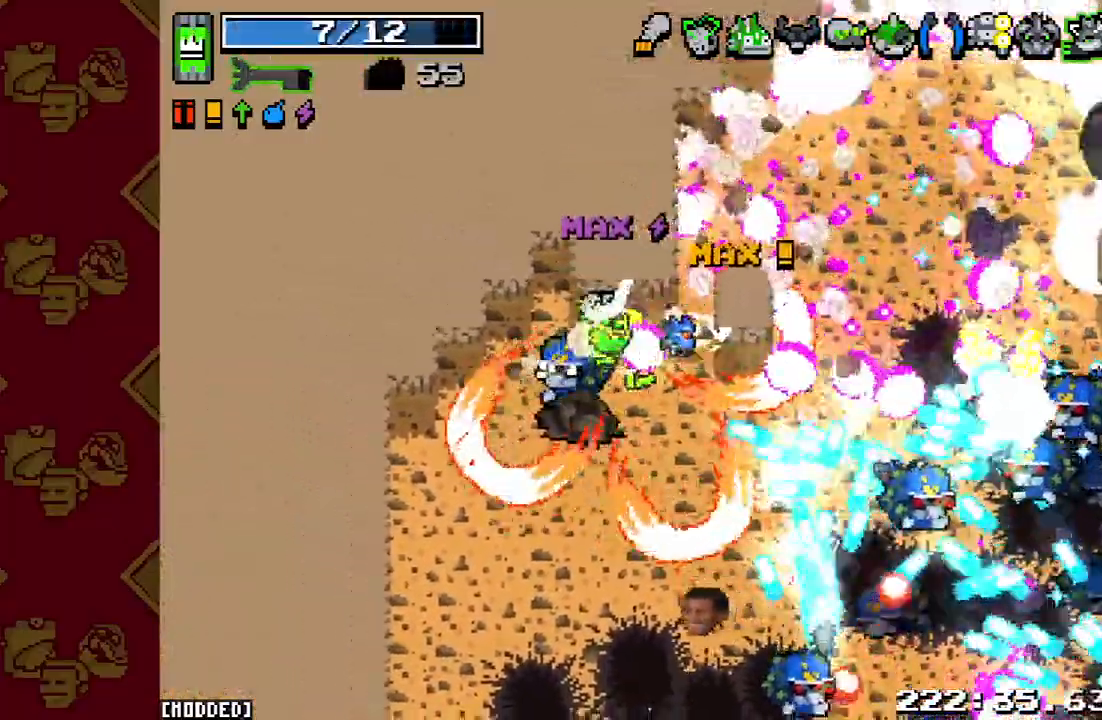
{"buttons": [], "left_stick": "up", "right_stick": "down-right", "events": [[100, "right_stick", "down-right"], [167, "left_stick", "down-right"], [233, "left_stick", "right"], [300, "R2", "down"], [333, "left_stick", "up-right"], [467, "R2", "up"], [467, "left_stick", "up"]]}
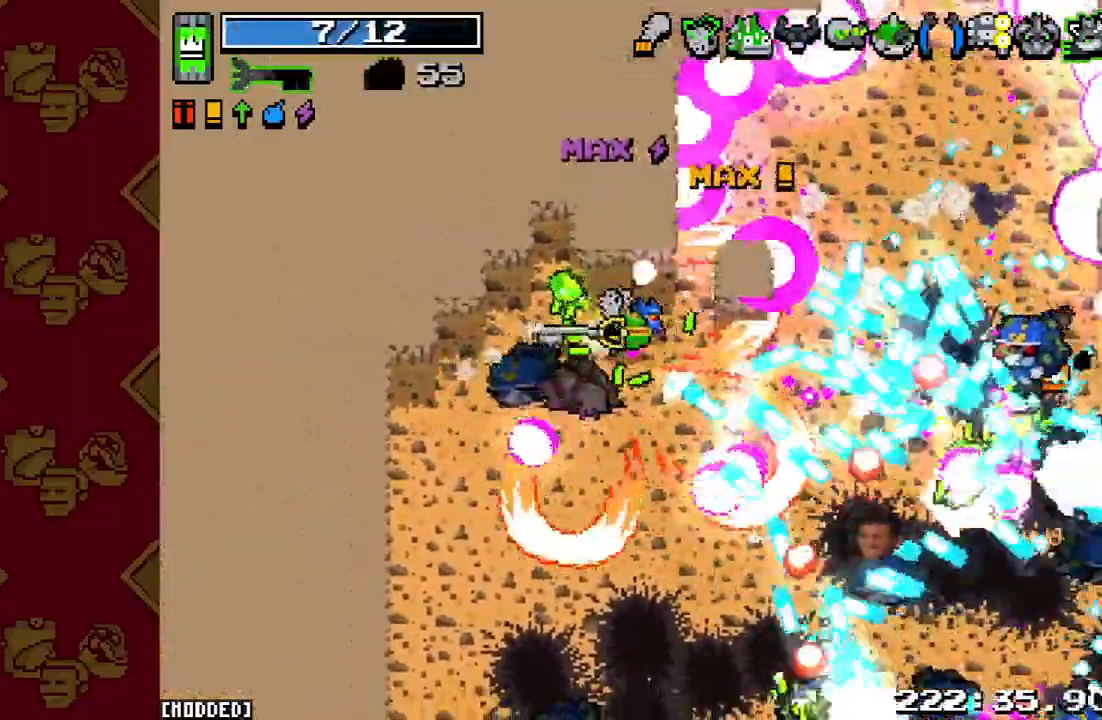
{"buttons": ["R2"], "left_stick": "right", "right_stick": "right", "events": [[133, "left_stick", "up-right"], [300, "left_stick", "right"], [367, "R2", "down"], [467, "right_stick", "right"]]}
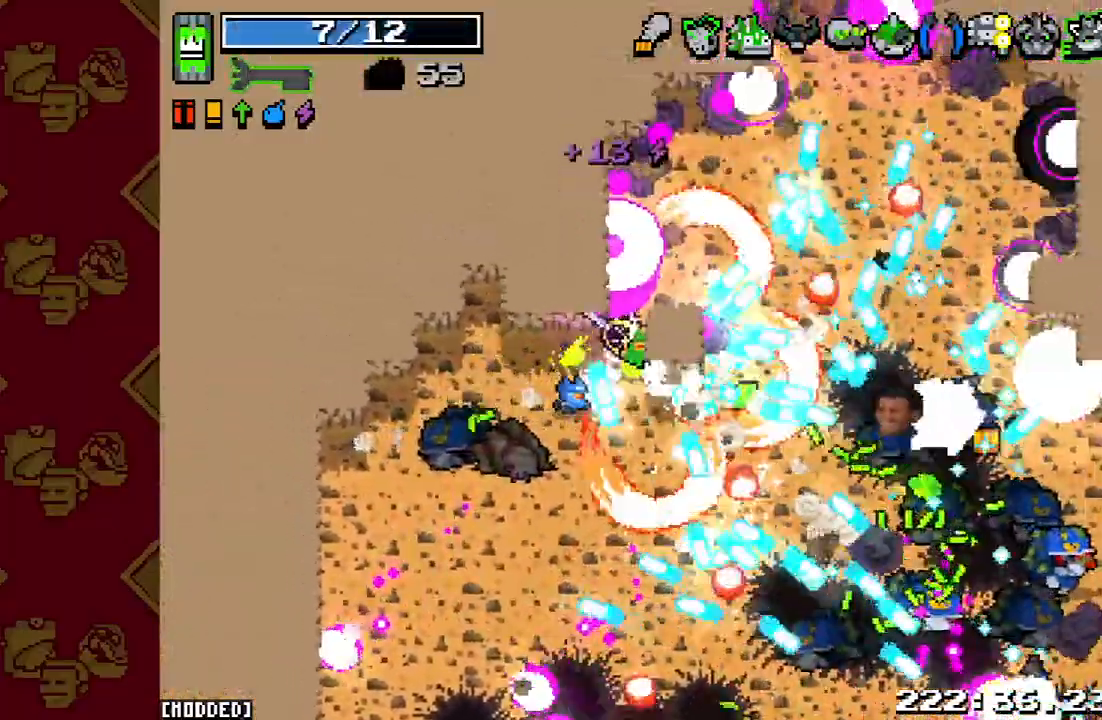
{"buttons": ["R2"], "left_stick": "down-left", "right_stick": "down-right", "events": [[67, "left_stick", "down-left"], [100, "R2", "up"], [200, "right_stick", "down-right"], [500, "R2", "down"]]}